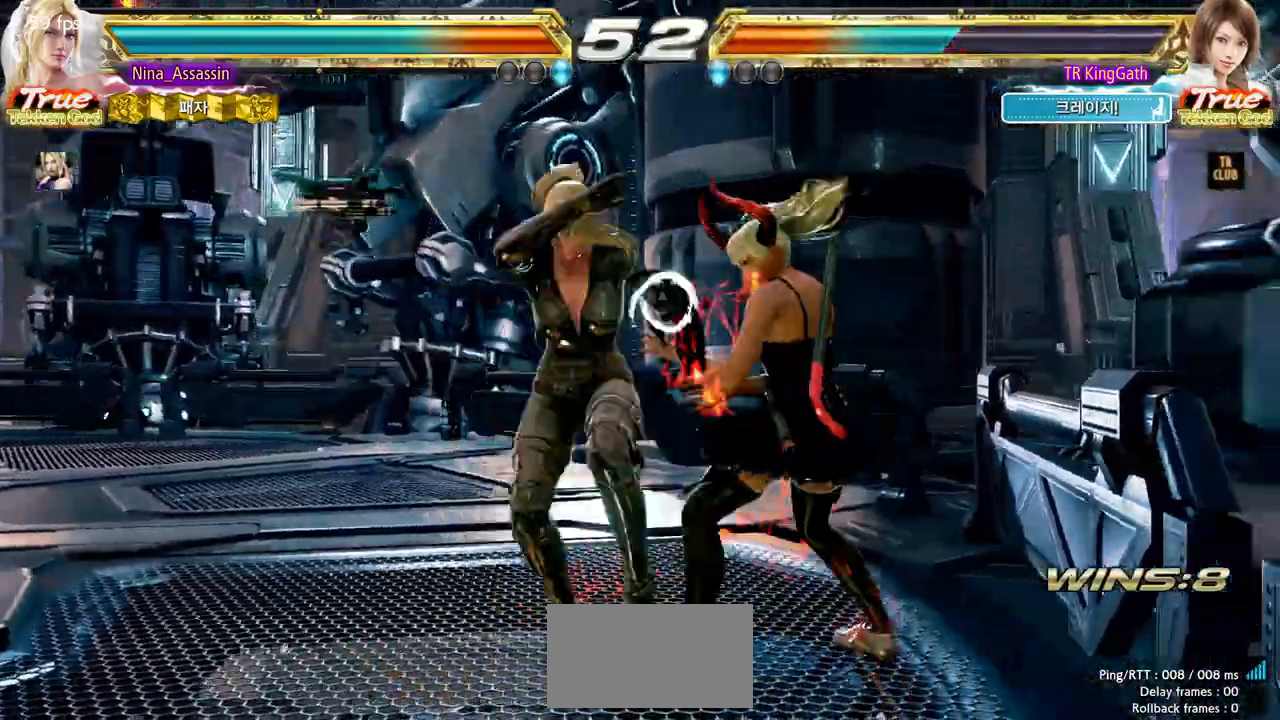
Gameplay with a controller (arcade stick); each line is a JSON object with the inputs held at the frame after it (dt_ms = milliseconds from this image to that frame). "events" lists button and stick changes between this image and that frame as [ms after this image, input, new state], when the widget could be followed in between. Not read: L3 R3.
{"dt_ms": 500, "buttons": [], "left_stick": "center", "events": [[50, "CROSS", "down"], [100, "CROSS", "up"], [150, "left_stick", "left"], [333, "left_stick", "center"]]}
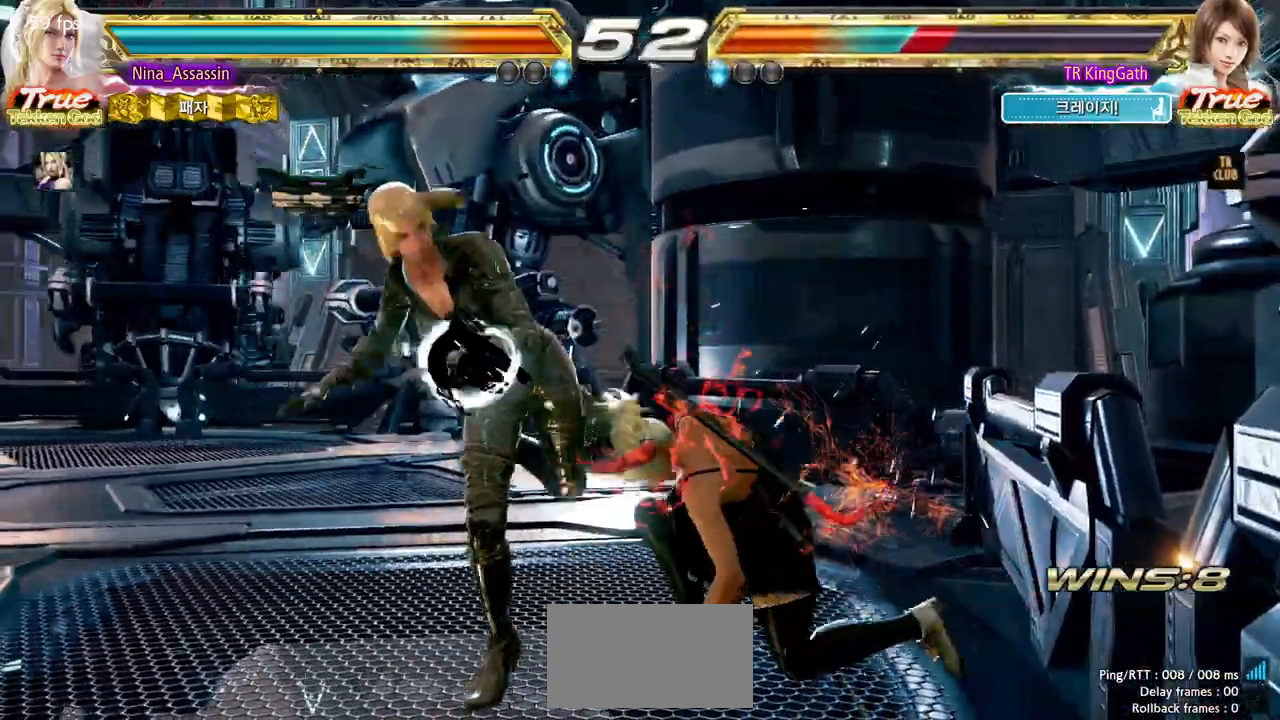
{"dt_ms": 1000, "buttons": [], "left_stick": "down-left"}
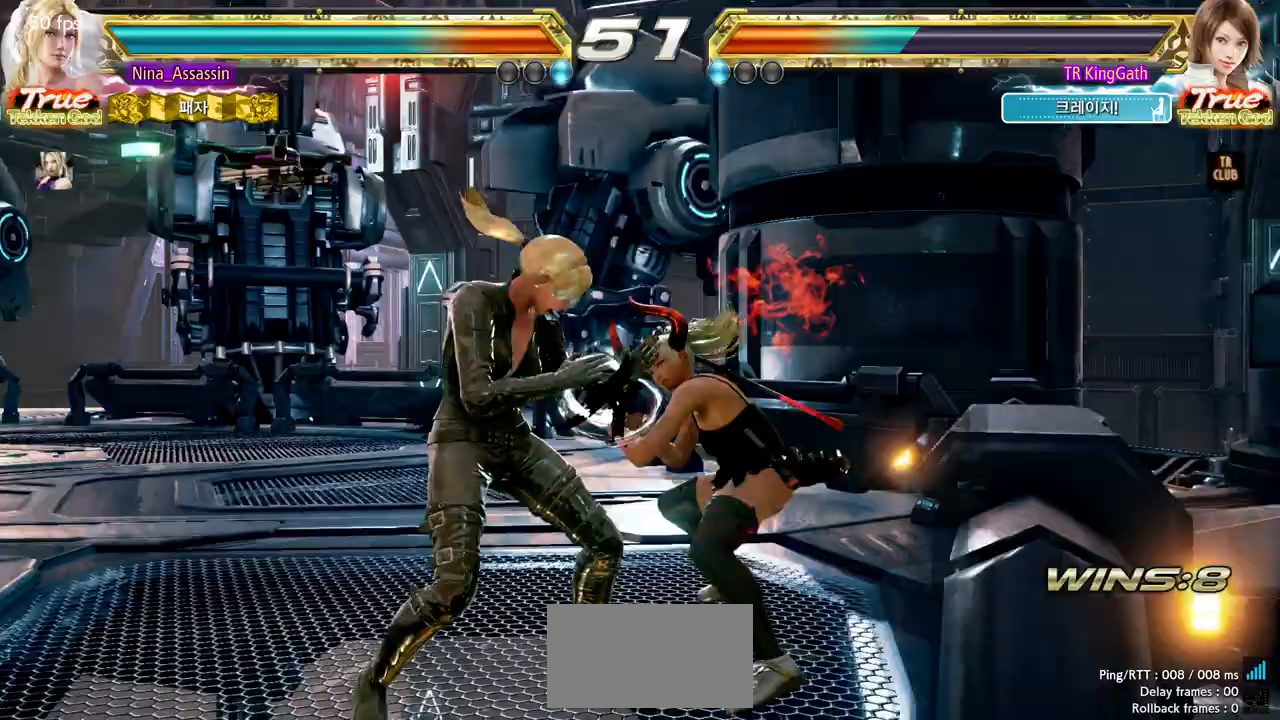
{"dt_ms": 500, "buttons": [], "left_stick": "down-left", "events": [[183, "left_stick", "left"], [300, "left_stick", "down-left"]]}
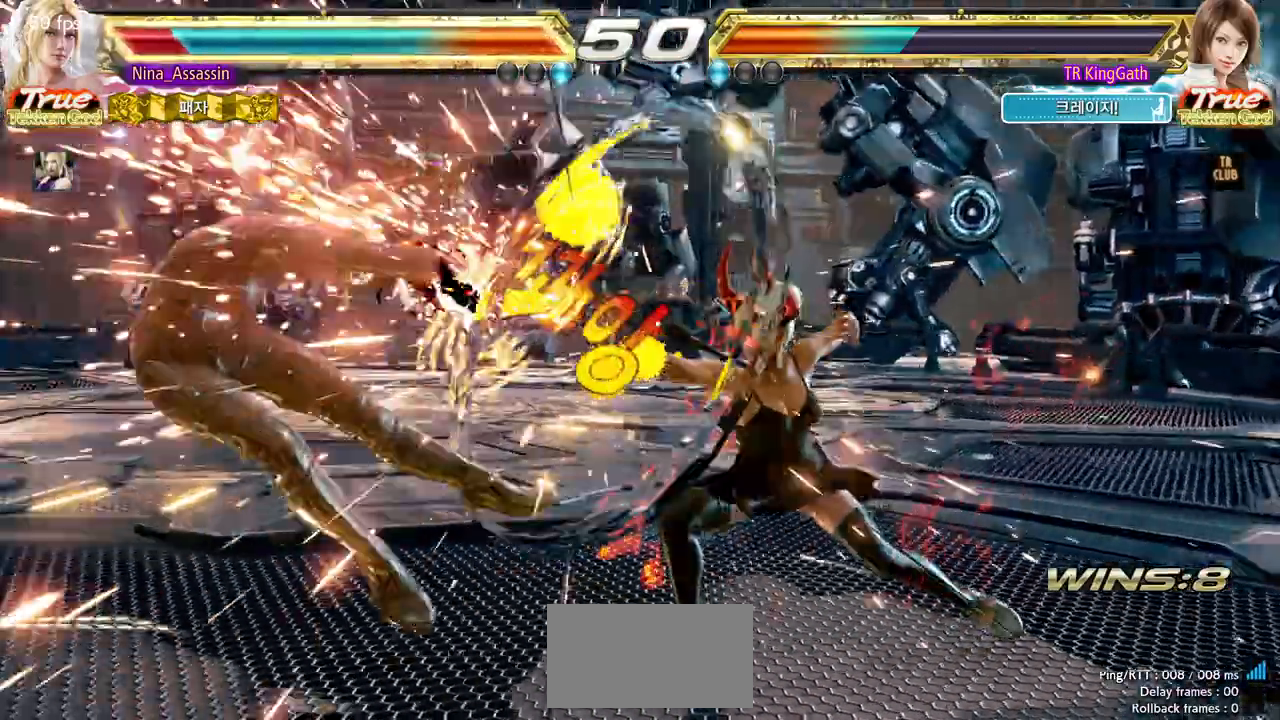
{"dt_ms": 500, "buttons": ["L1"], "left_stick": "center", "events": [[17, "left_stick", "center"], [233, "SQUARE", "down"], [283, "L1", "down"], [283, "SQUARE", "up"], [350, "L1", "up"], [400, "SQUARE", "down"], [450, "SQUARE", "up"], [483, "L1", "down"]]}
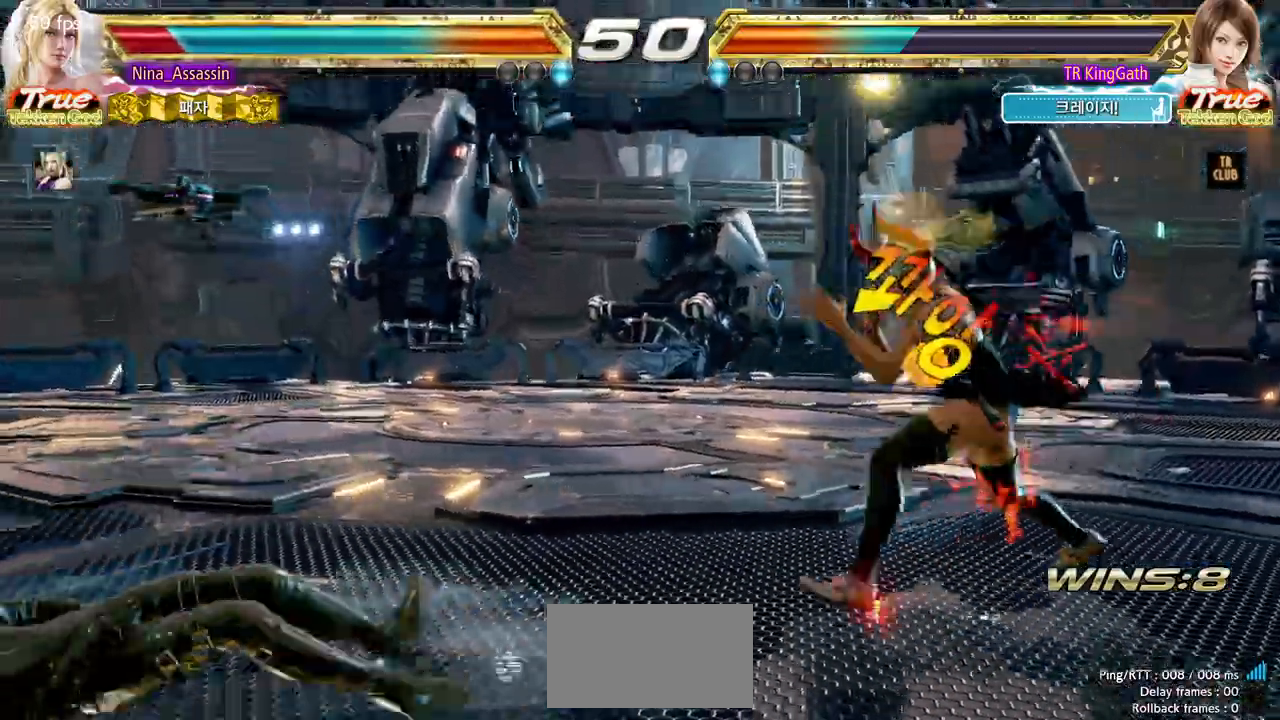
{"dt_ms": 500, "buttons": [], "left_stick": "center", "events": [[50, "L1", "up"], [83, "SQUARE", "down"], [150, "SQUARE", "up"], [183, "L1", "down"], [217, "L1", "up"], [400, "left_stick", "up"], [483, "left_stick", "center"]]}
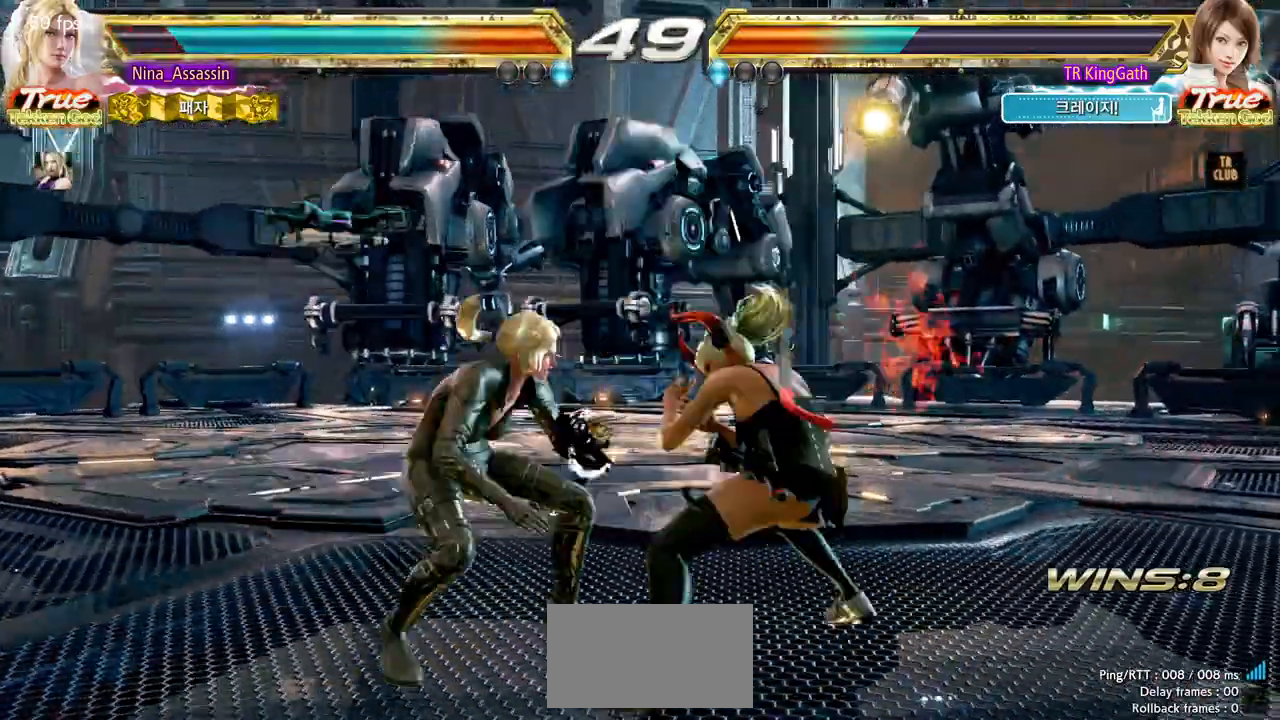
{"dt_ms": 500, "buttons": [], "left_stick": "down-left", "events": [[117, "left_stick", "up"], [300, "left_stick", "center"], [467, "left_stick", "down-left"]]}
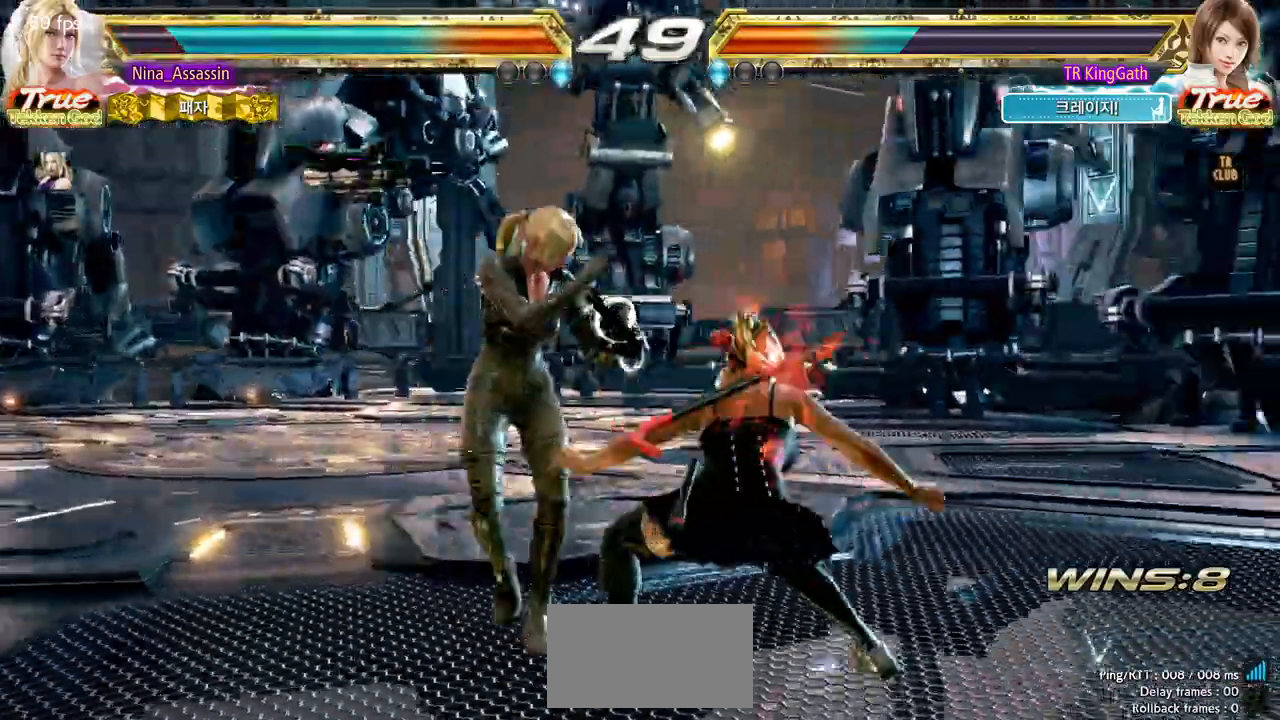
{"dt_ms": 500, "buttons": [], "left_stick": "center", "events": [[150, "left_stick", "center"], [233, "left_stick", "left"], [283, "left_stick", "center"], [433, "CIRCLE", "down"], [467, "CIRCLE", "up"]]}
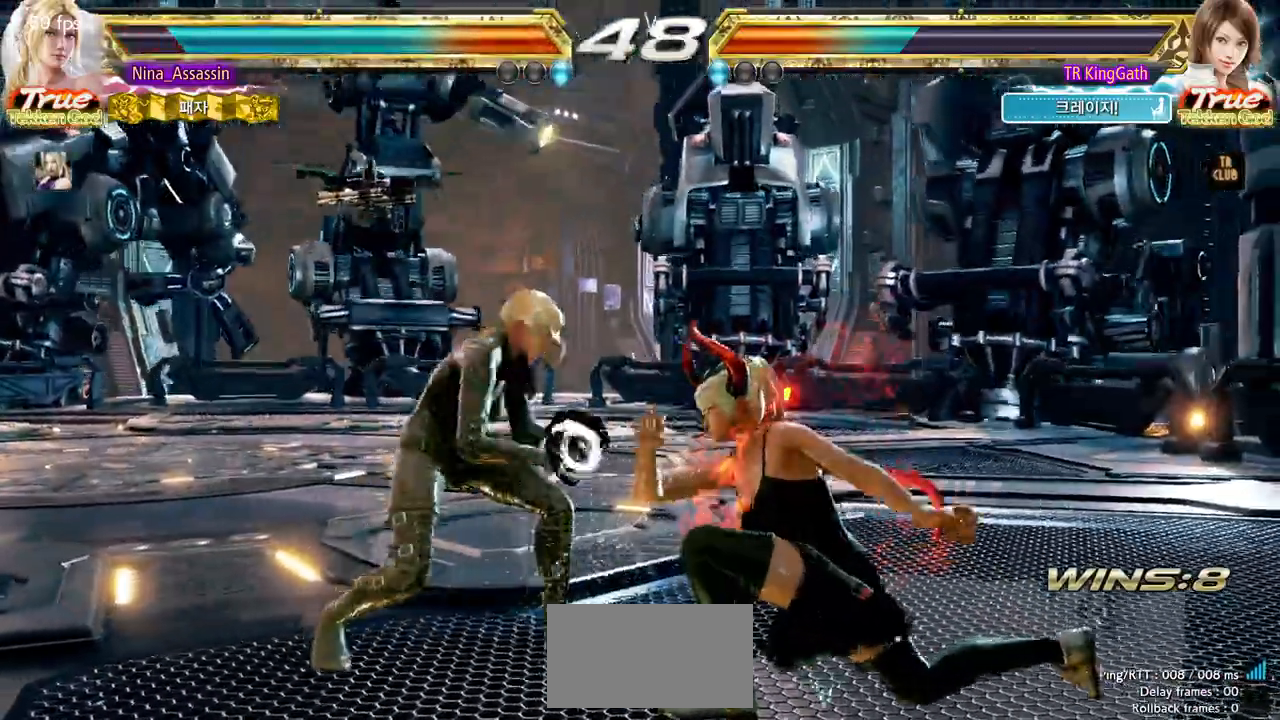
{"dt_ms": 500, "buttons": [], "left_stick": "center", "events": [[400, "left_stick", "up"], [483, "left_stick", "center"]]}
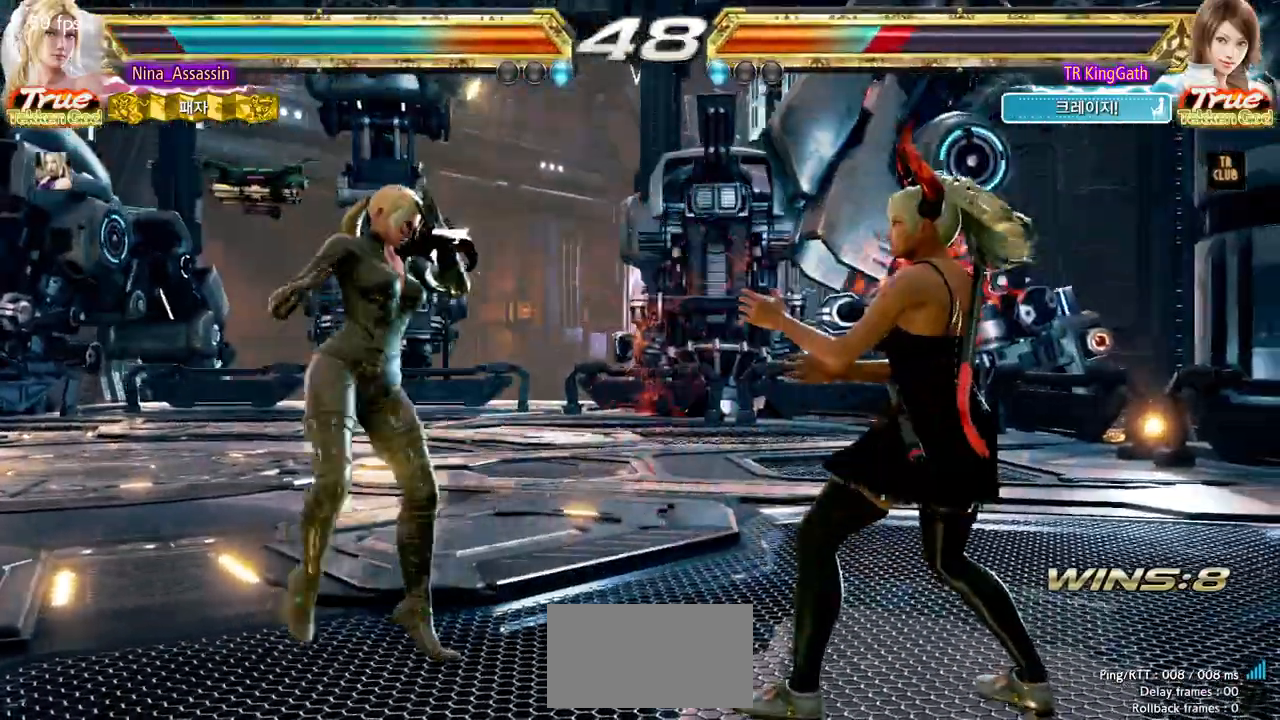
{"dt_ms": 1000, "buttons": ["L1"], "left_stick": "right"}
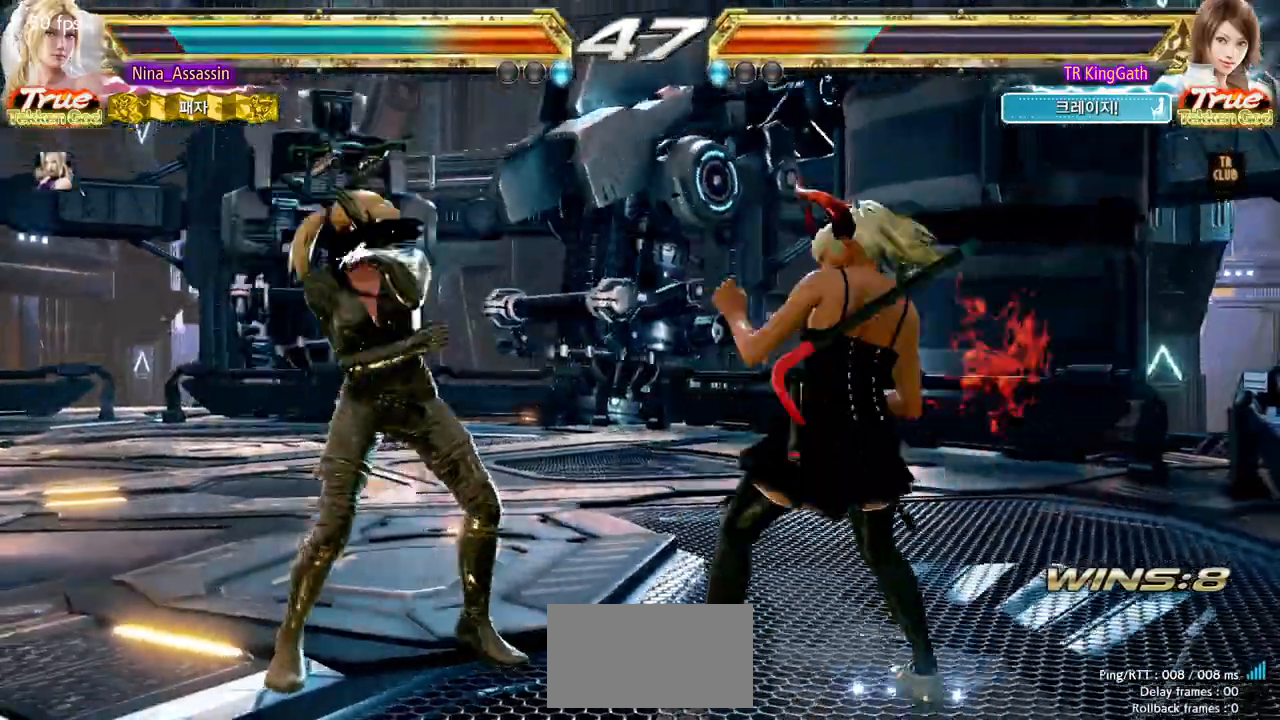
{"dt_ms": 500, "buttons": [], "left_stick": "up-right"}
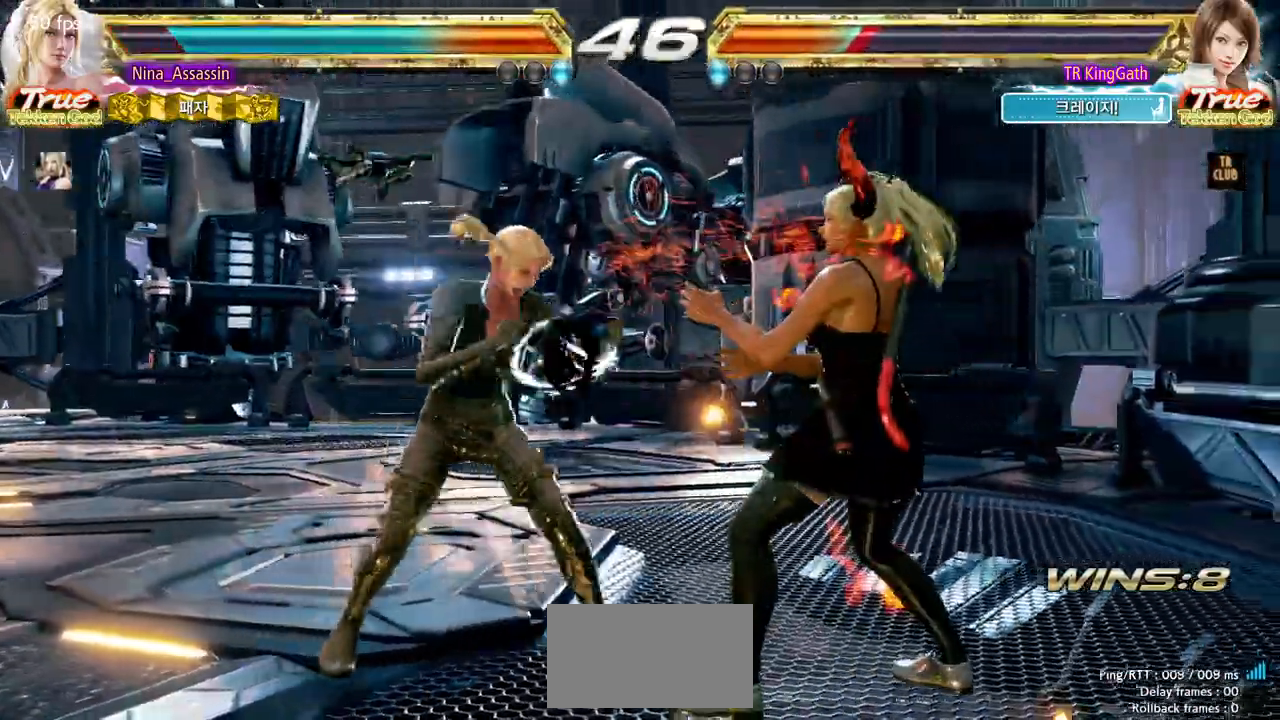
{"dt_ms": 500, "buttons": [], "left_stick": "center"}
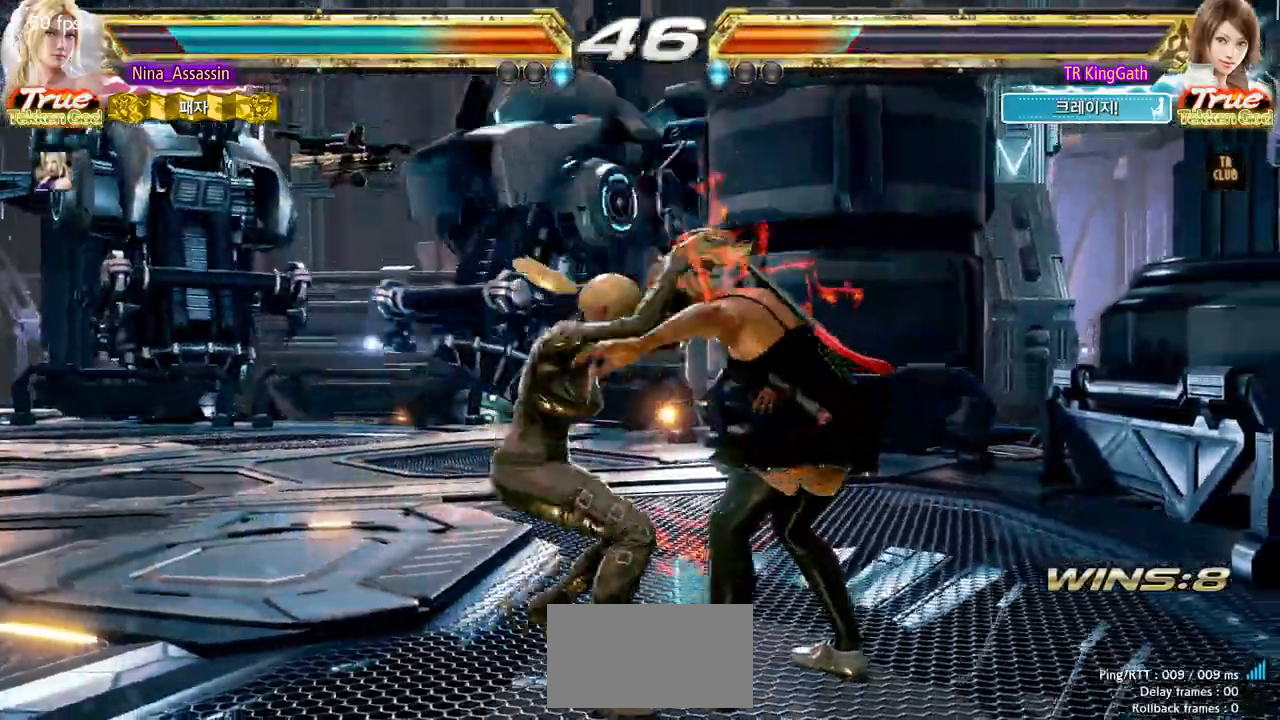
{"dt_ms": 500, "buttons": [], "left_stick": "center", "events": [[67, "L1", "down"], [67, "SQUARE", "down"], [117, "L1", "up"], [117, "SQUARE", "up"], [233, "L1", "down"], [233, "SQUARE", "down"], [283, "SQUARE", "up"], [300, "L1", "up"], [450, "L1", "down"], [483, "L1", "up"]]}
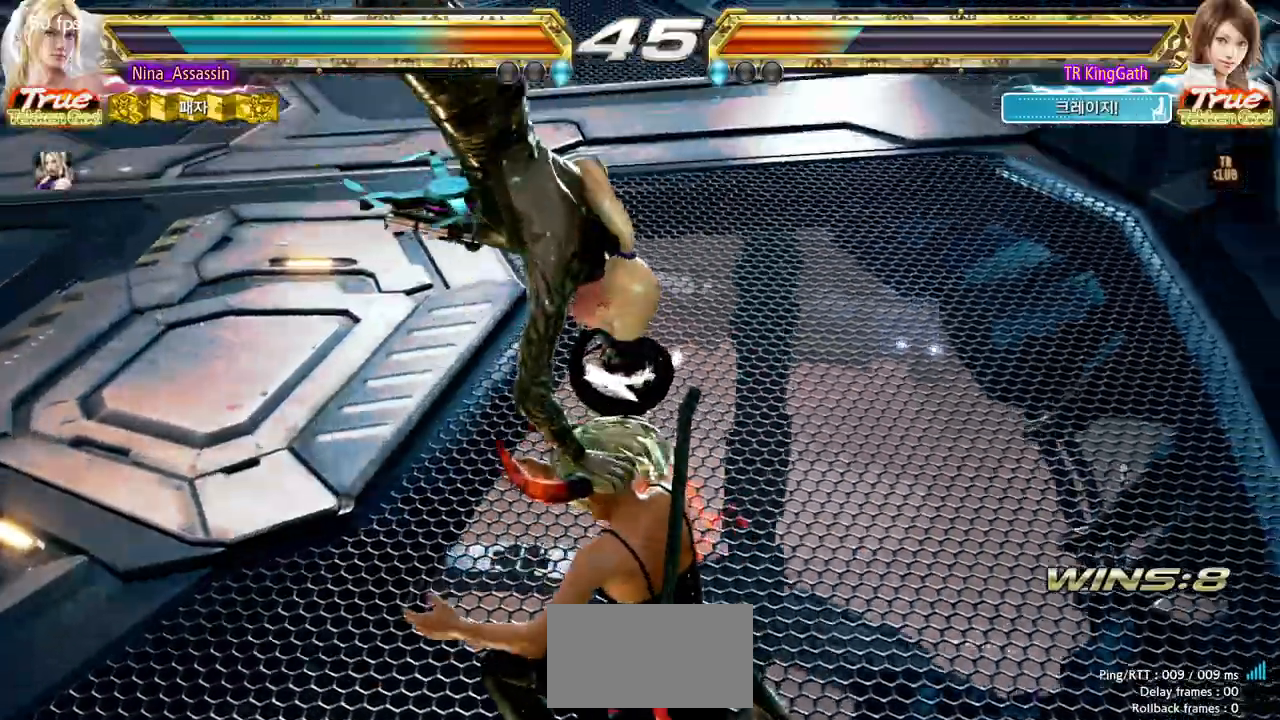
{"dt_ms": 500, "buttons": [], "left_stick": "center", "events": [[33, "L1", "down"], [83, "L1", "up"], [117, "L1", "down"], [167, "L1", "up"], [217, "L1", "down"], [250, "L1", "up"], [317, "L1", "down"], [367, "L1", "up"], [433, "L1", "down"], [467, "L1", "up"]]}
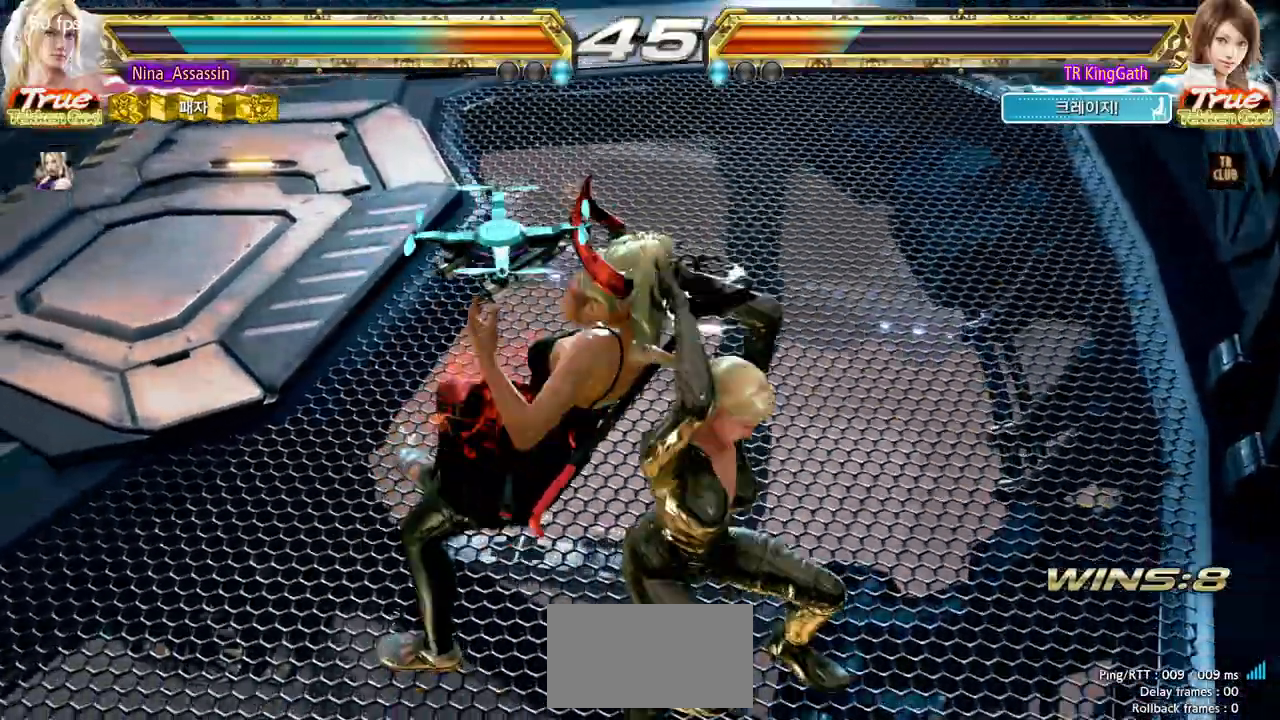
{"dt_ms": 500, "buttons": [], "left_stick": "left", "events": [[17, "L1", "down"], [50, "L1", "up"], [117, "L1", "down"], [150, "L1", "up"], [200, "L1", "down"], [217, "L1", "up"], [283, "L1", "down"], [300, "L1", "up"], [500, "left_stick", "left"]]}
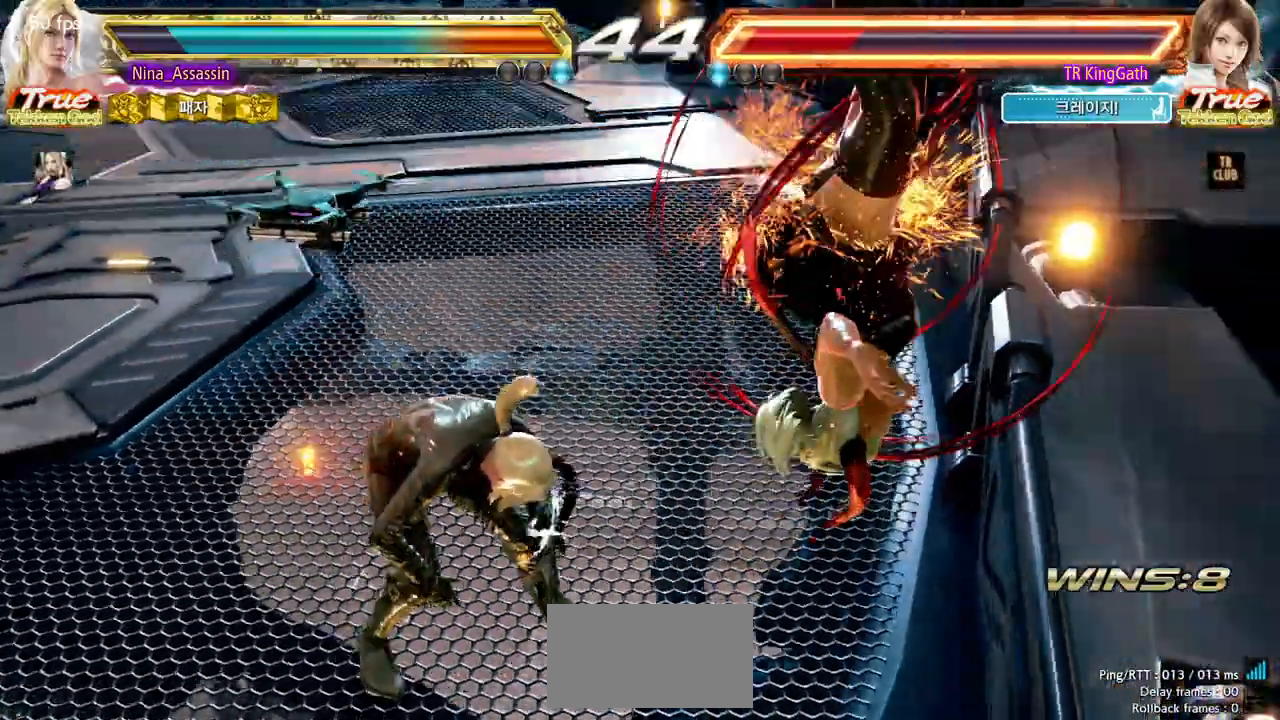
{"dt_ms": 500, "buttons": [], "left_stick": "center", "events": [[100, "left_stick", "center"], [167, "left_stick", "left"], [267, "left_stick", "center"]]}